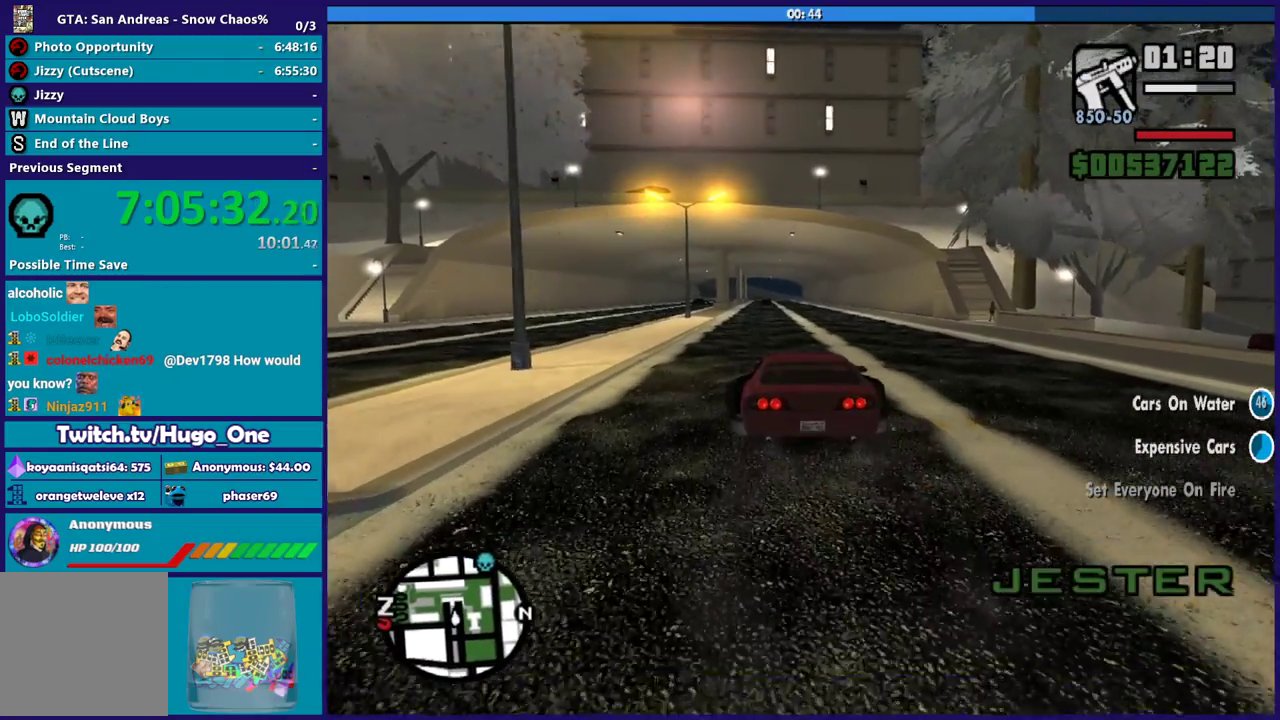
Gameplay with a controller (Xbox layout); each line is a JSON object with the inputs held at the frame after it. "events" lists button and stick changes between this image and that frame as [ms after this image, input, new state], when the widget could be followed in between.
{"buttons": ["R2"], "left_stick": "center", "right_stick": "center", "events": [[166, "right_stick", "down-left"], [433, "right_stick", "center"]]}
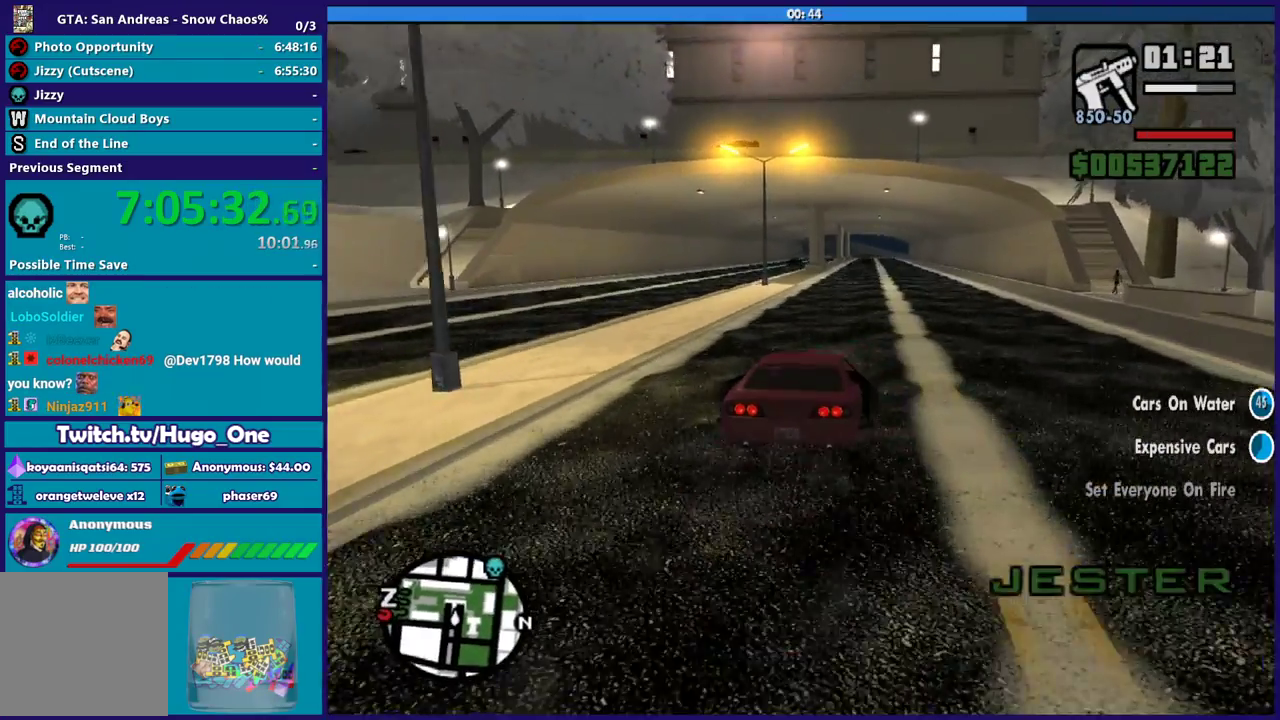
{"buttons": ["R2"], "left_stick": "center", "right_stick": "down-left", "events": [[33, "right_stick", "up-right"], [267, "right_stick", "center"], [334, "right_stick", "down-left"]]}
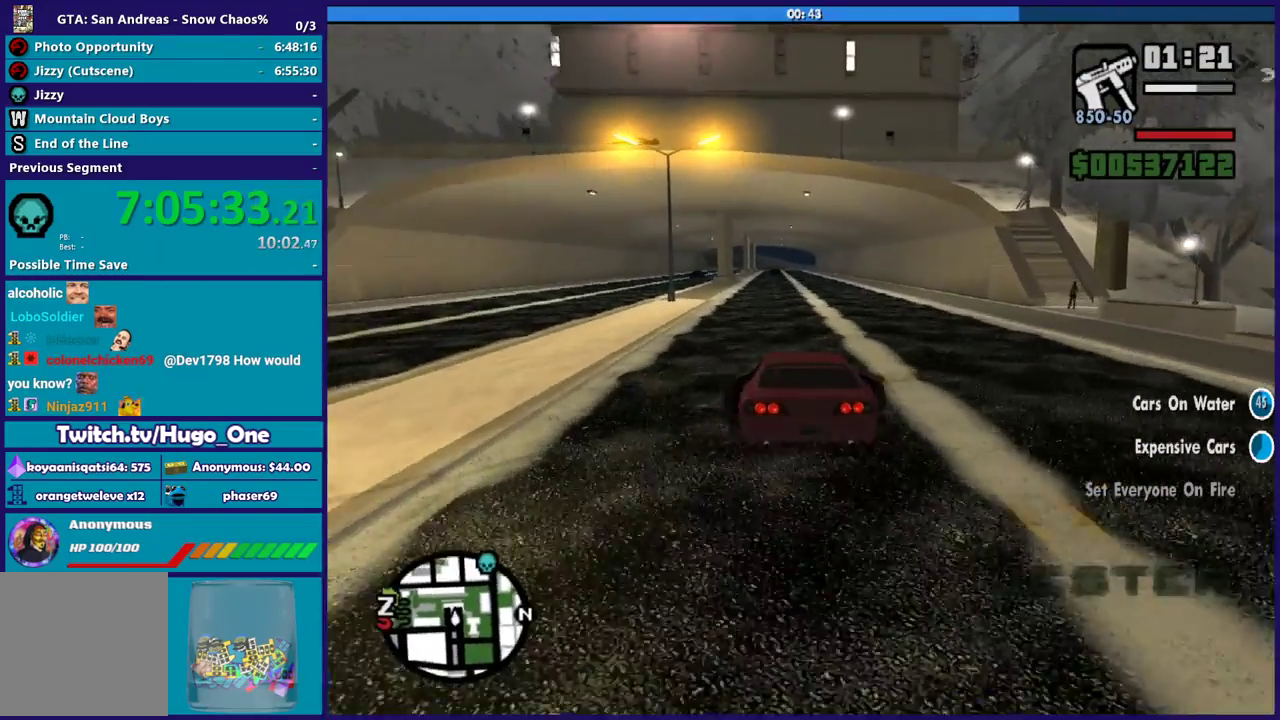
{"buttons": ["R2"], "left_stick": "center", "right_stick": "center", "events": [[34, "right_stick", "center"]]}
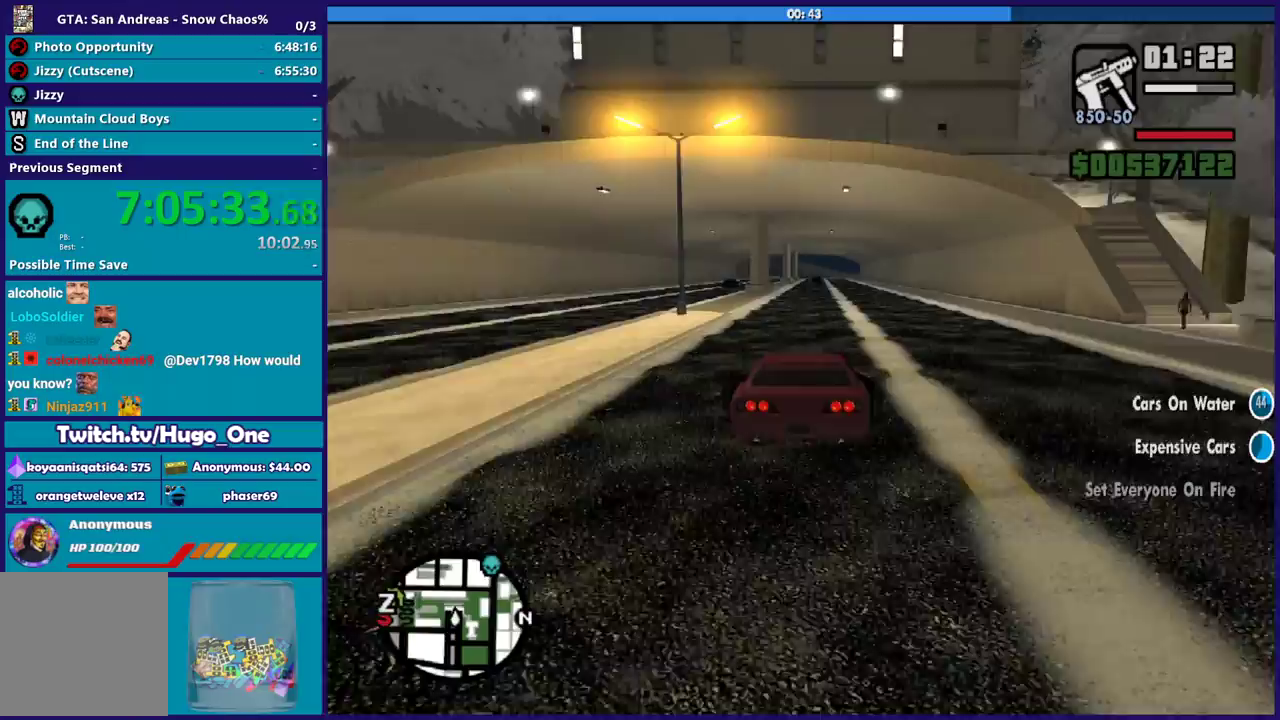
{"buttons": ["R2"], "left_stick": "center", "right_stick": "center", "events": []}
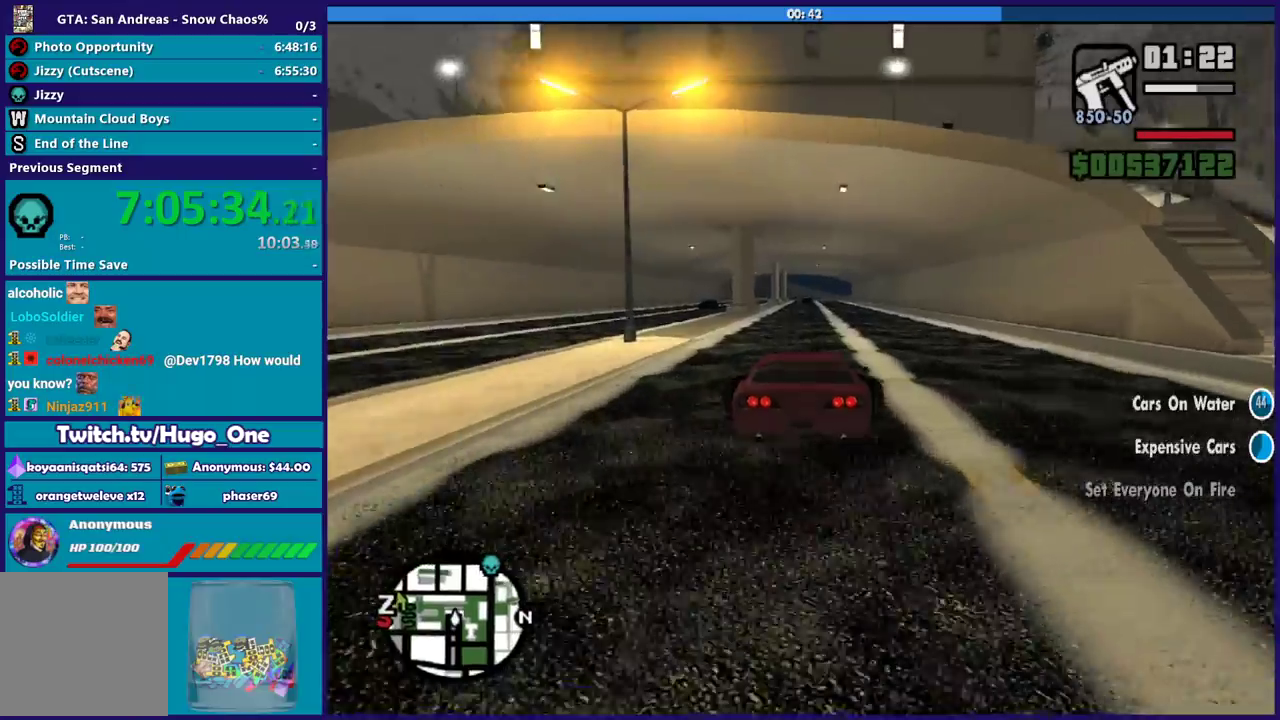
{"buttons": ["R2"], "left_stick": "center", "right_stick": "center", "events": []}
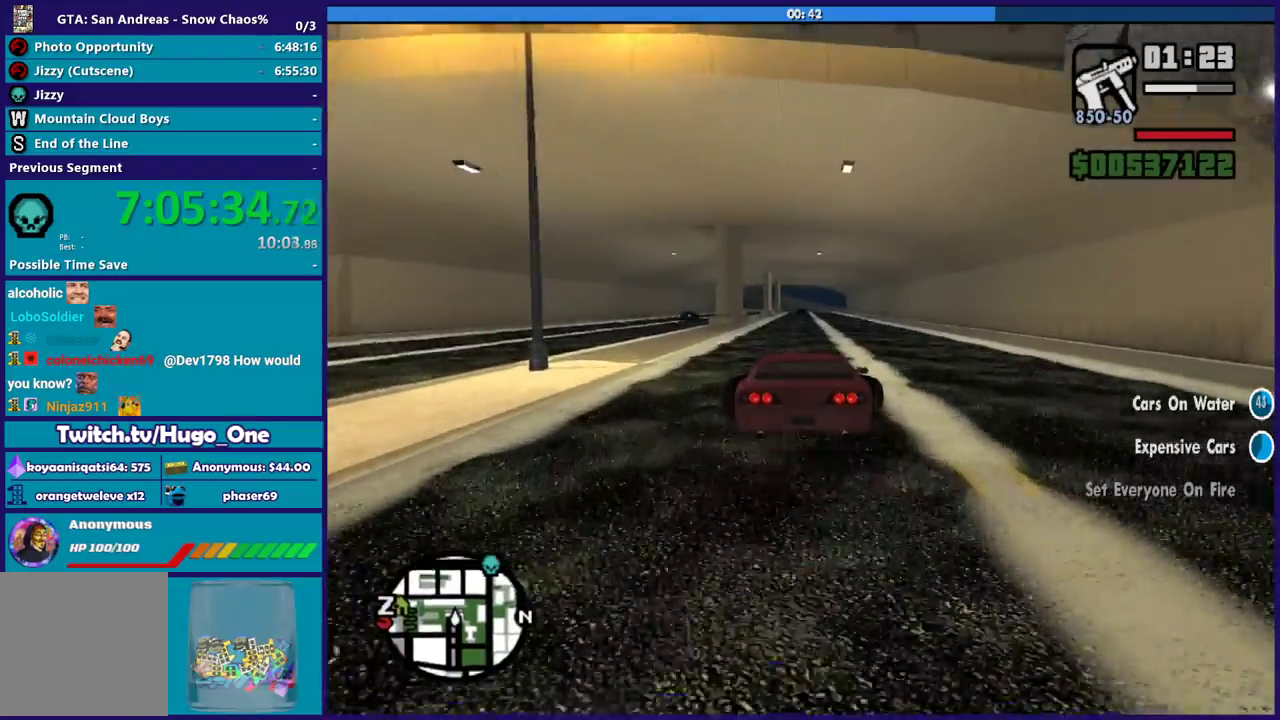
{"buttons": ["R2"], "left_stick": "center", "right_stick": "center", "events": []}
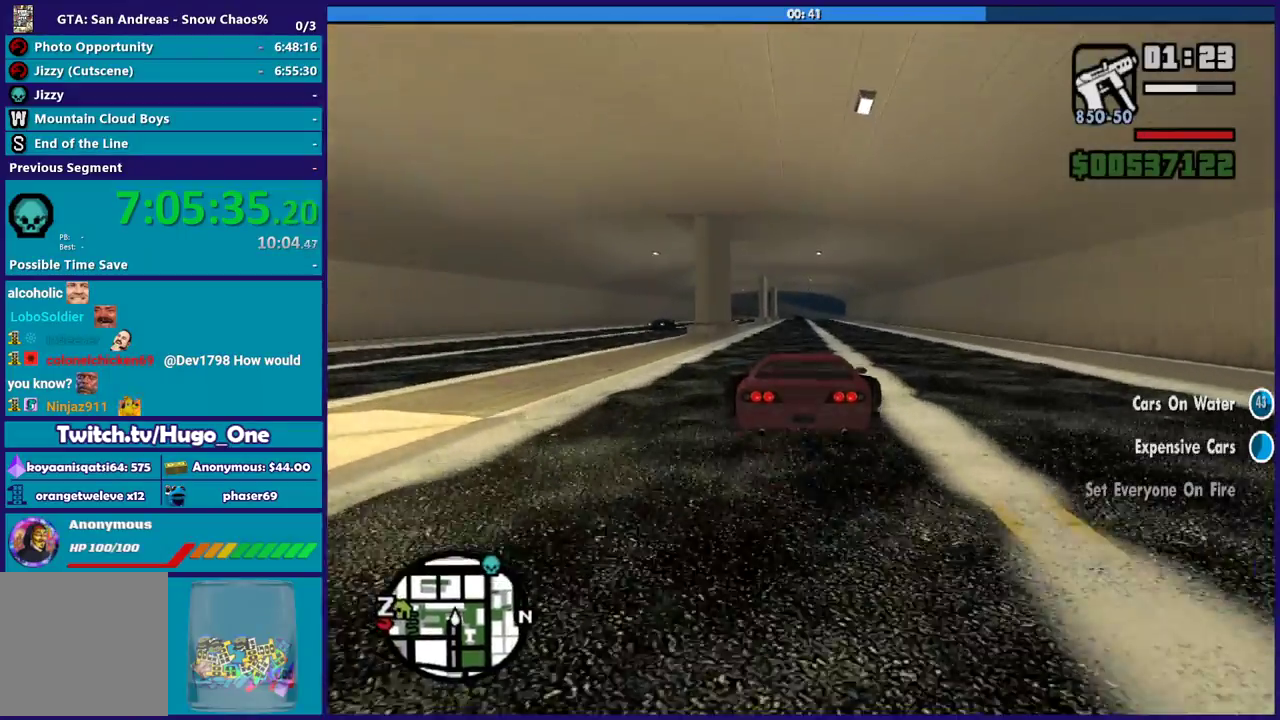
{"buttons": ["R2"], "left_stick": "center", "right_stick": "center", "events": []}
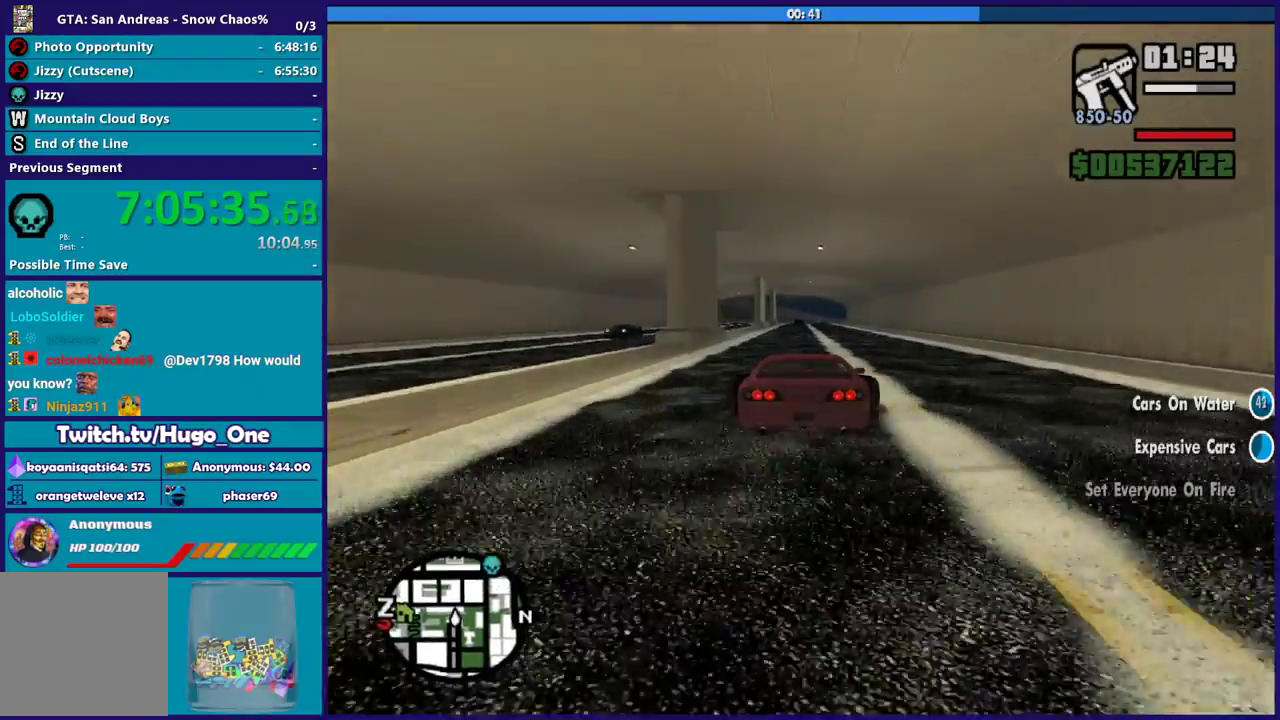
{"buttons": ["R2"], "left_stick": "center", "right_stick": "center", "events": []}
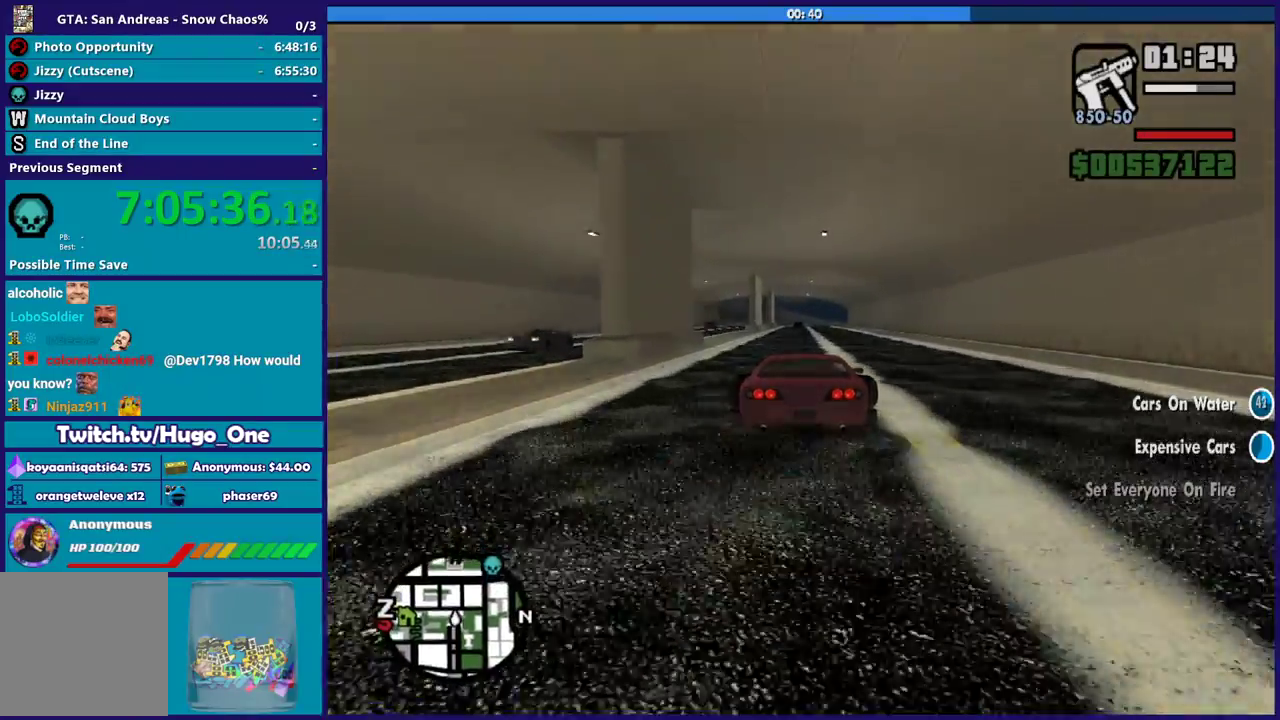
{"buttons": ["R2"], "left_stick": "center", "right_stick": "center", "events": []}
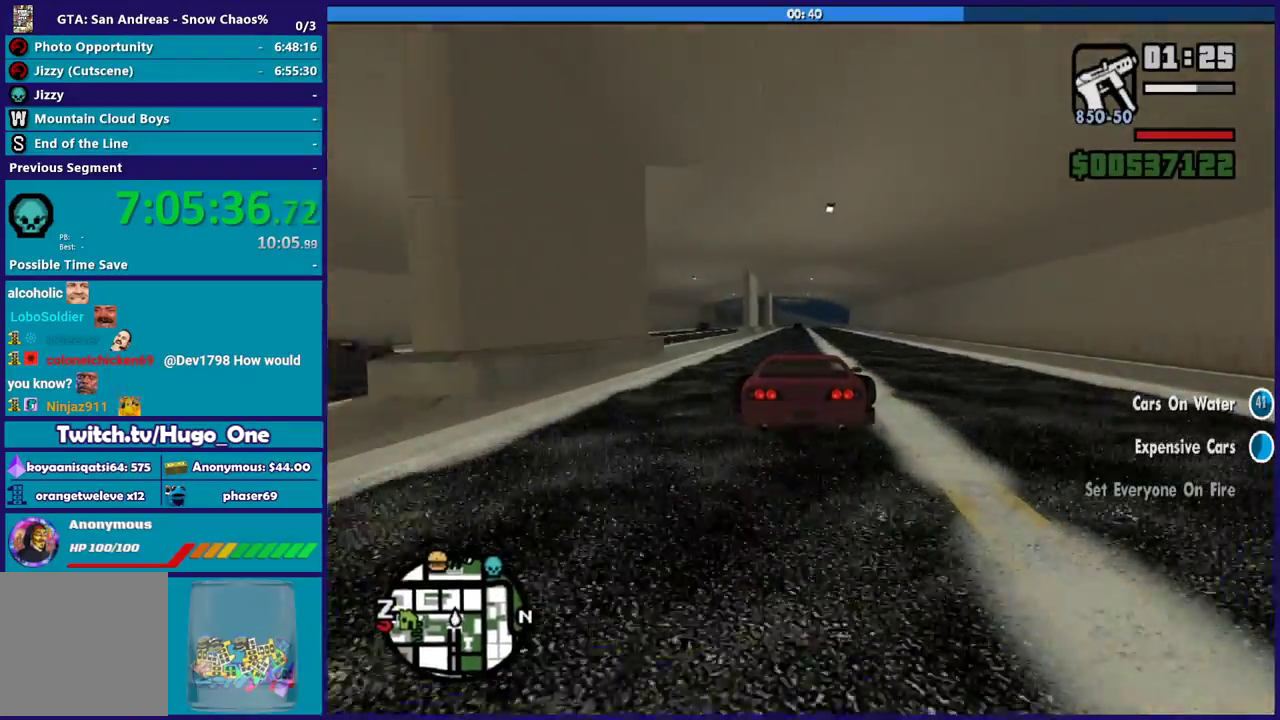
{"buttons": ["R2"], "left_stick": "center", "right_stick": "center", "events": []}
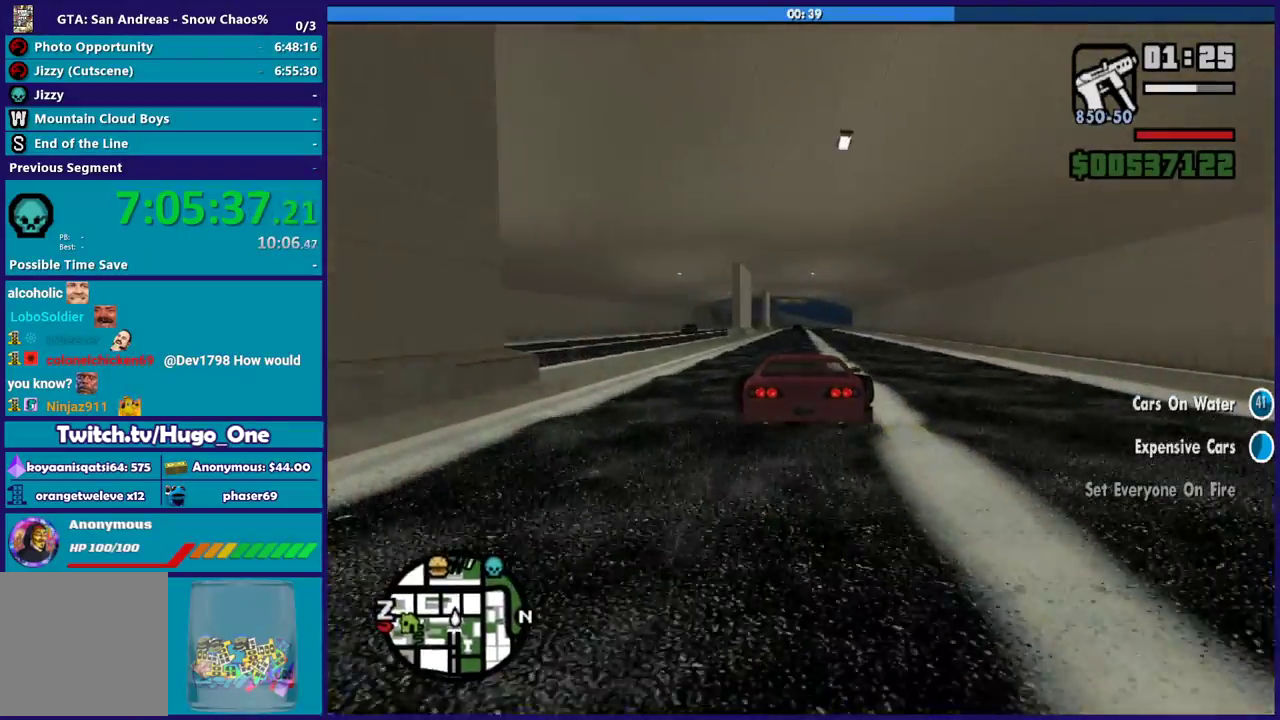
{"buttons": ["R2"], "left_stick": "center", "right_stick": "center", "events": []}
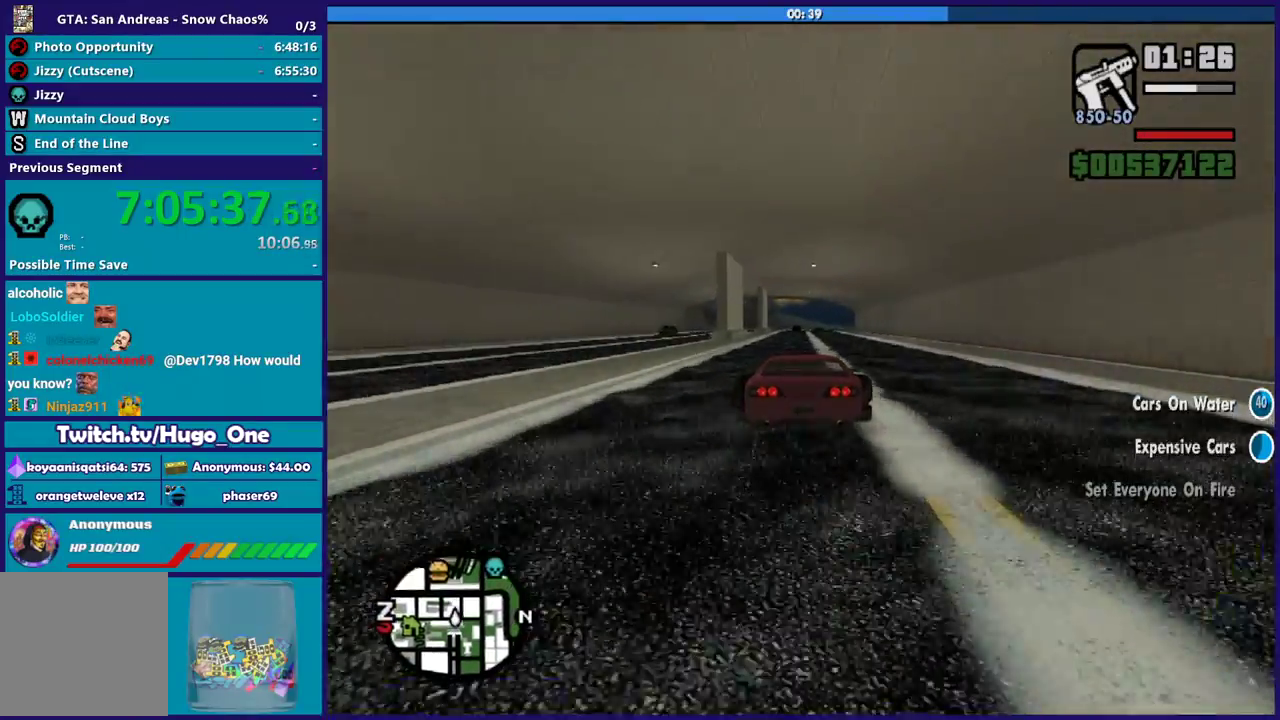
{"buttons": ["R2"], "left_stick": "center", "right_stick": "center", "events": [[67, "left_stick", "down-right"], [300, "left_stick", "center"]]}
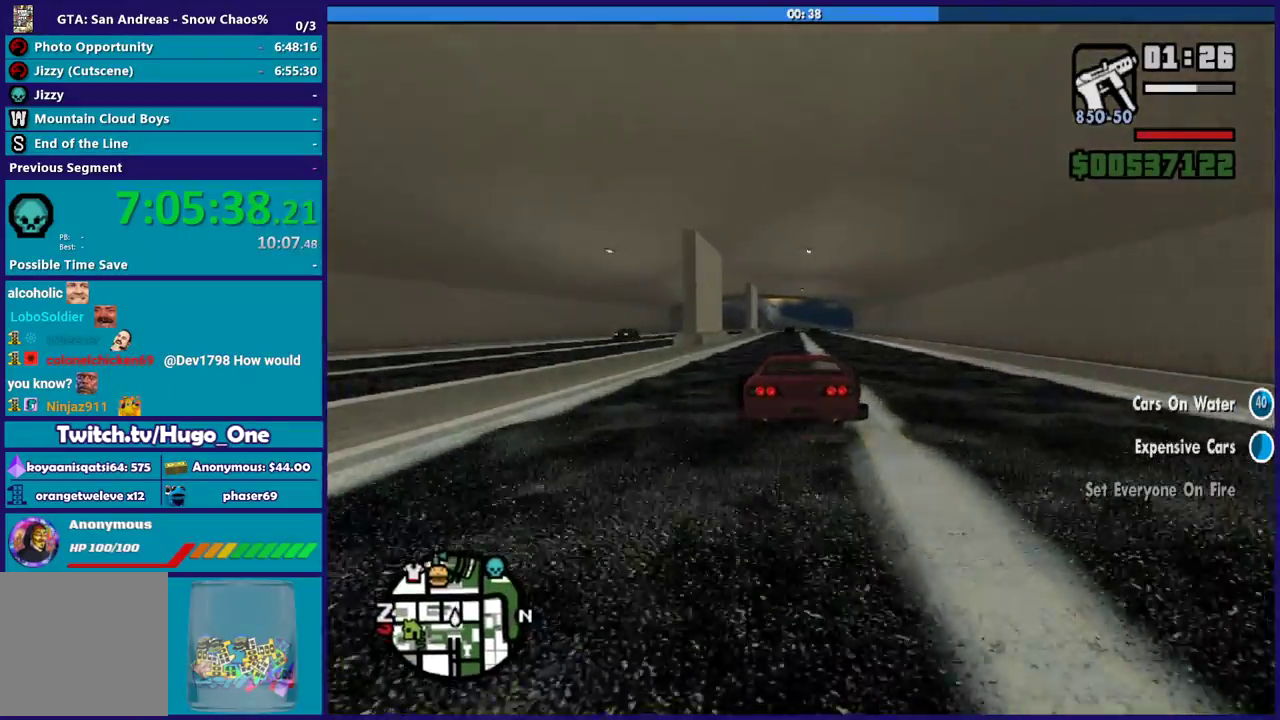
{"buttons": ["R2"], "left_stick": "center", "right_stick": "center", "events": [[433, "right_stick", "down"], [500, "right_stick", "center"]]}
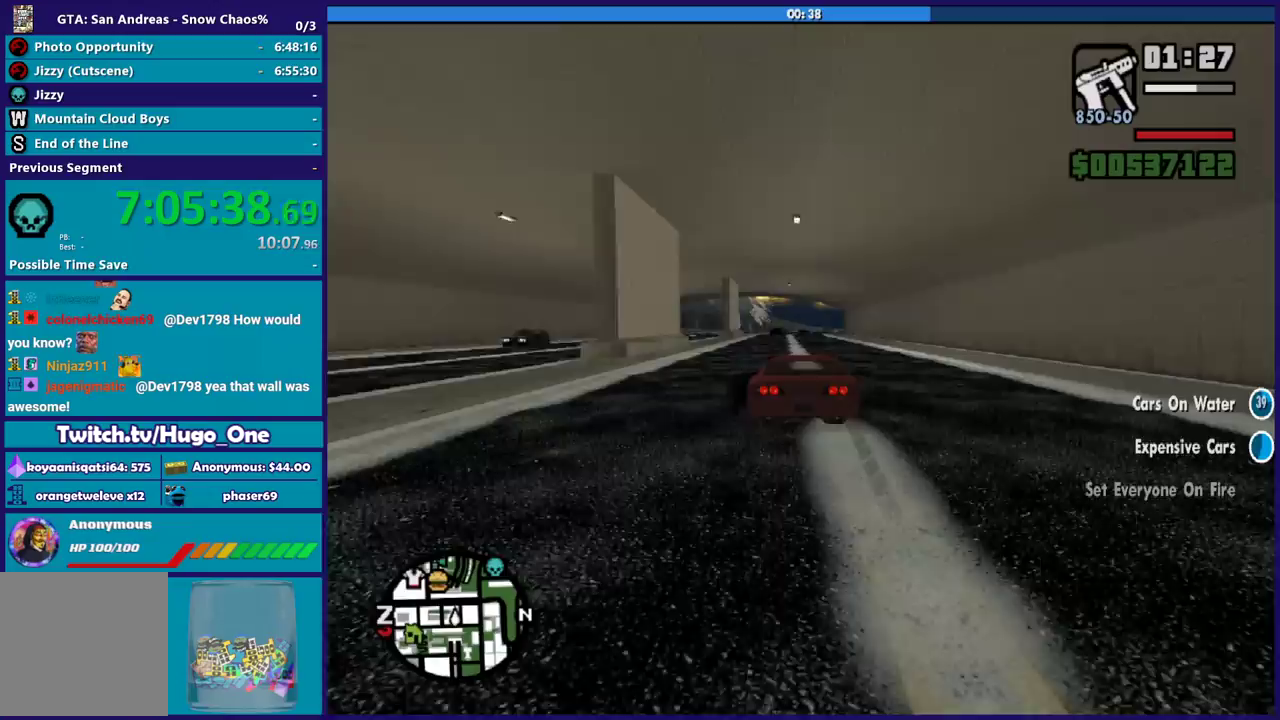
{"buttons": ["R2"], "left_stick": "center", "right_stick": "down", "events": [[367, "right_stick", "down"]]}
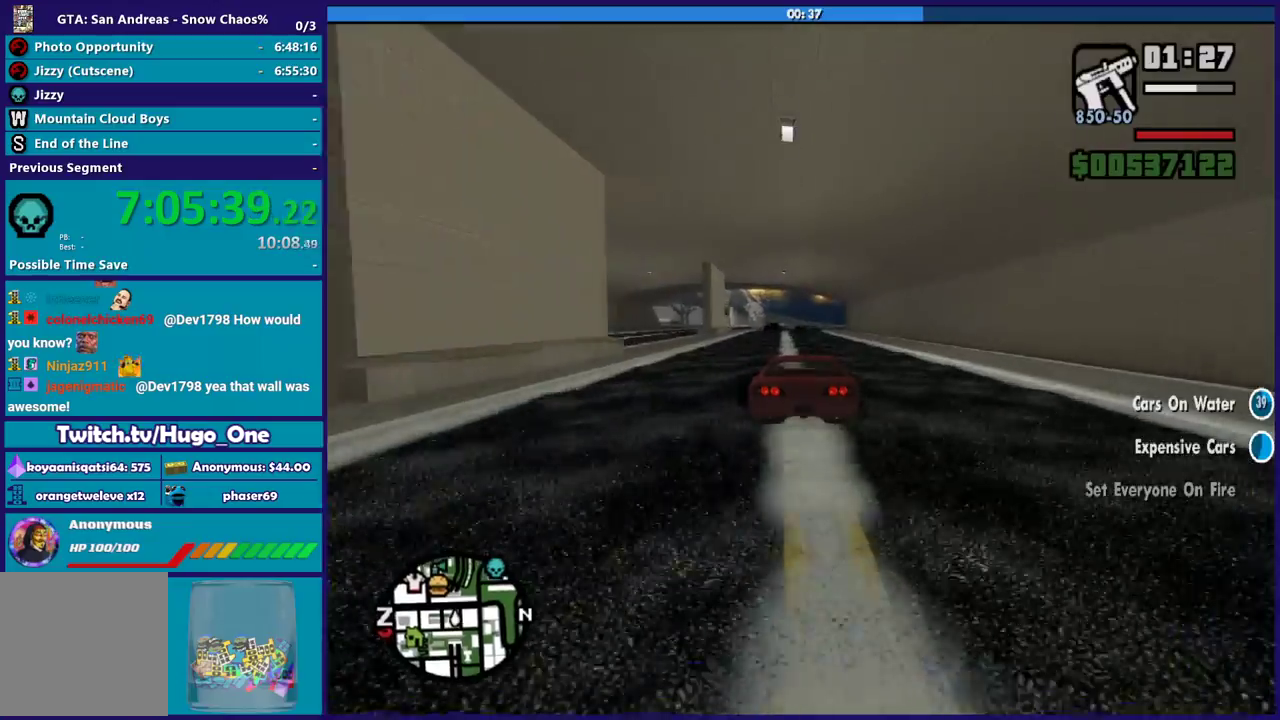
{"buttons": ["R2"], "left_stick": "down-right", "right_stick": "down", "events": [[433, "left_stick", "down-right"]]}